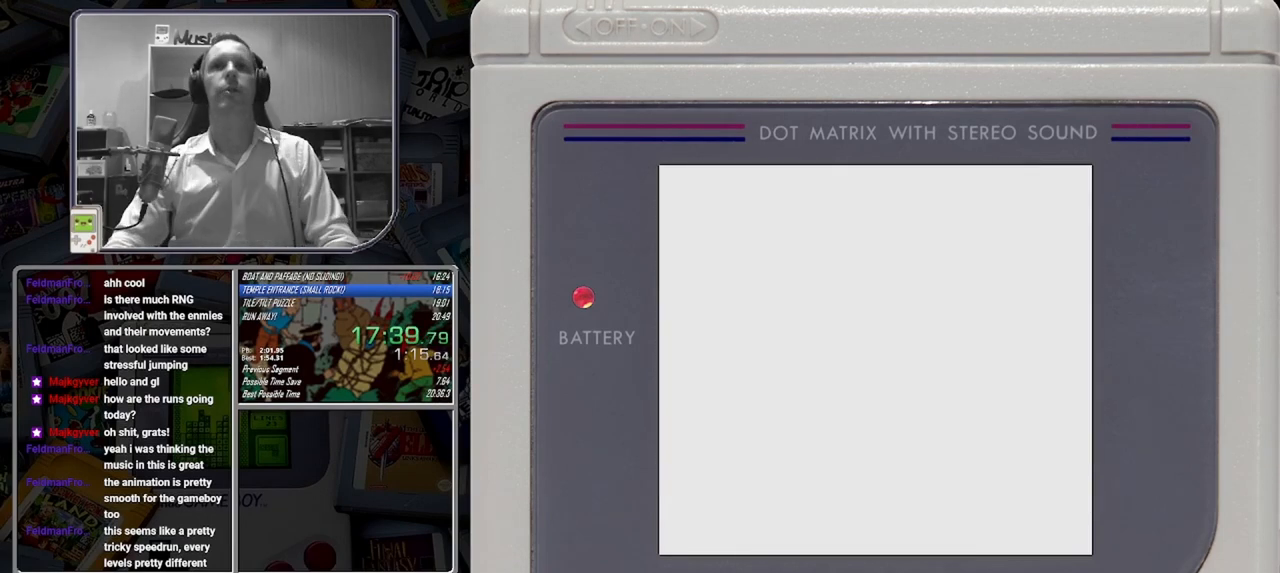
Gameplay with a controller (Nintendo layout); each line is a JSON object with the inputs held at the frame after it. "button_events" lists button changes between this image and that frame as [ms after this image, input, new state], when the widget could be followed in between (sticks are given only as held states). Not read: DPAD_RIGHT L3 R3 left_stick right_stick.
{"buttons": ["B"], "button_events": []}
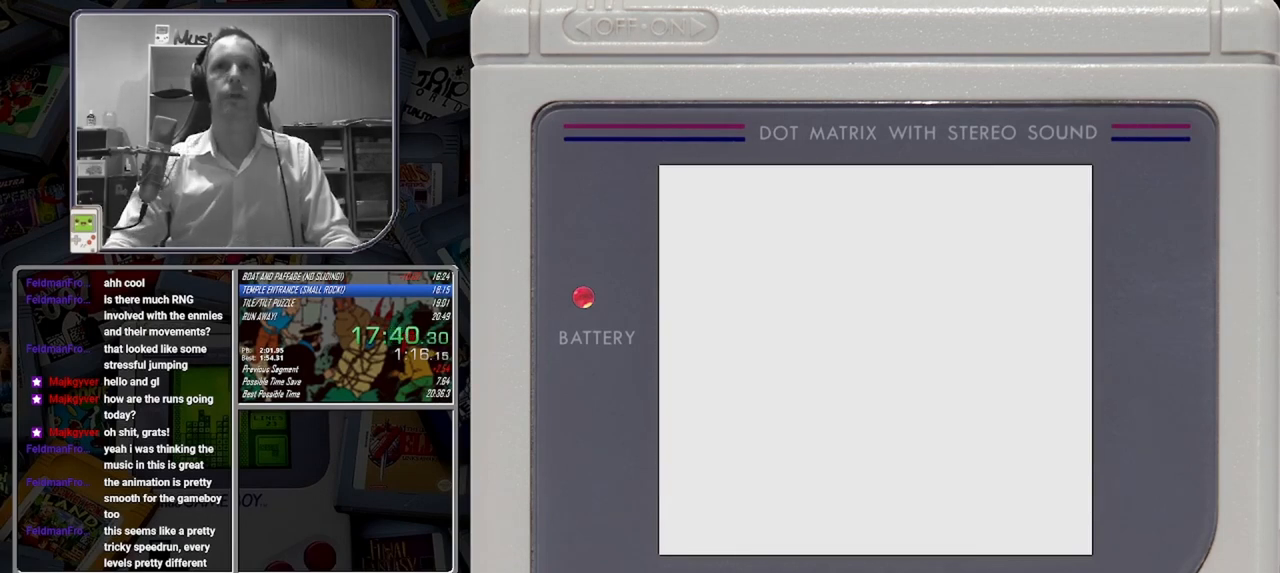
{"buttons": ["B"], "button_events": []}
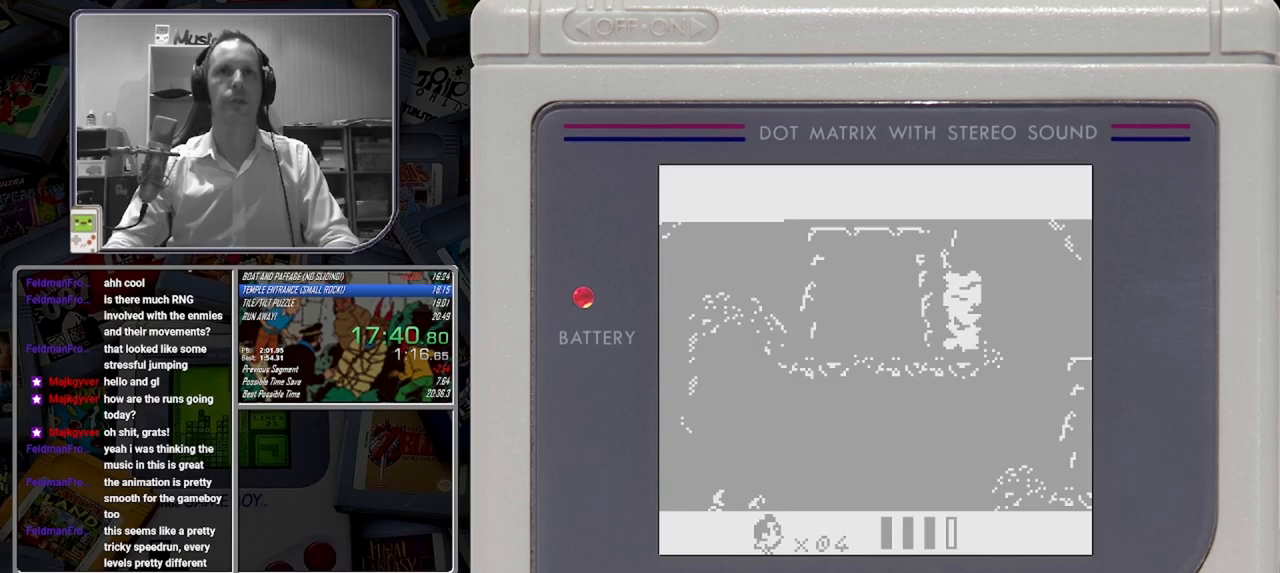
{"buttons": ["B"], "button_events": []}
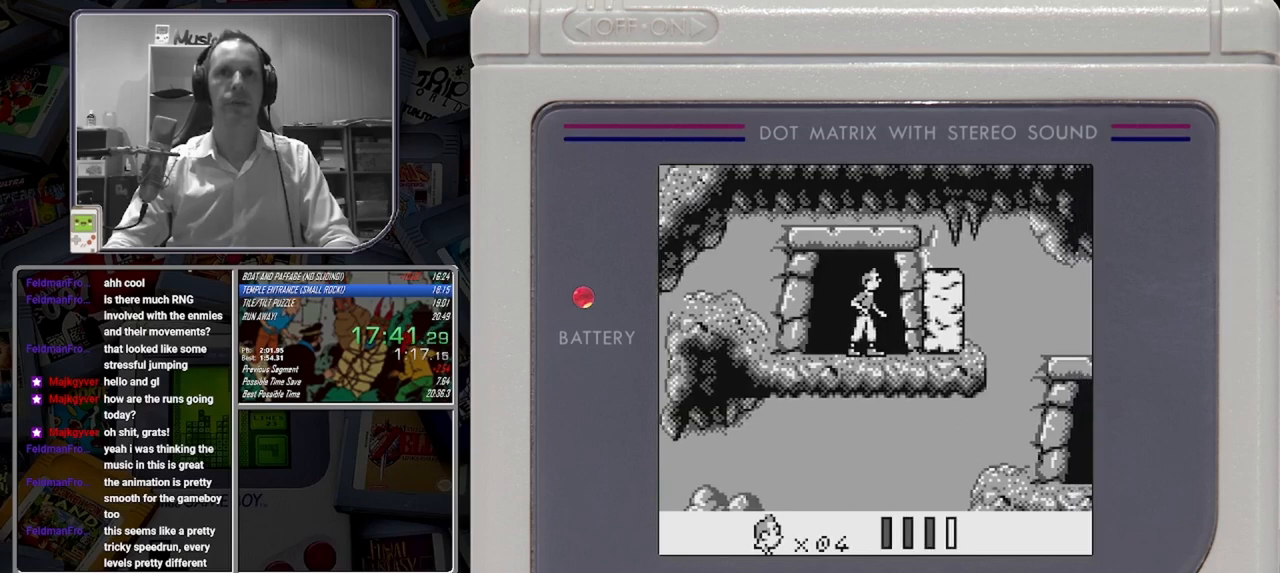
{"buttons": ["B"], "button_events": []}
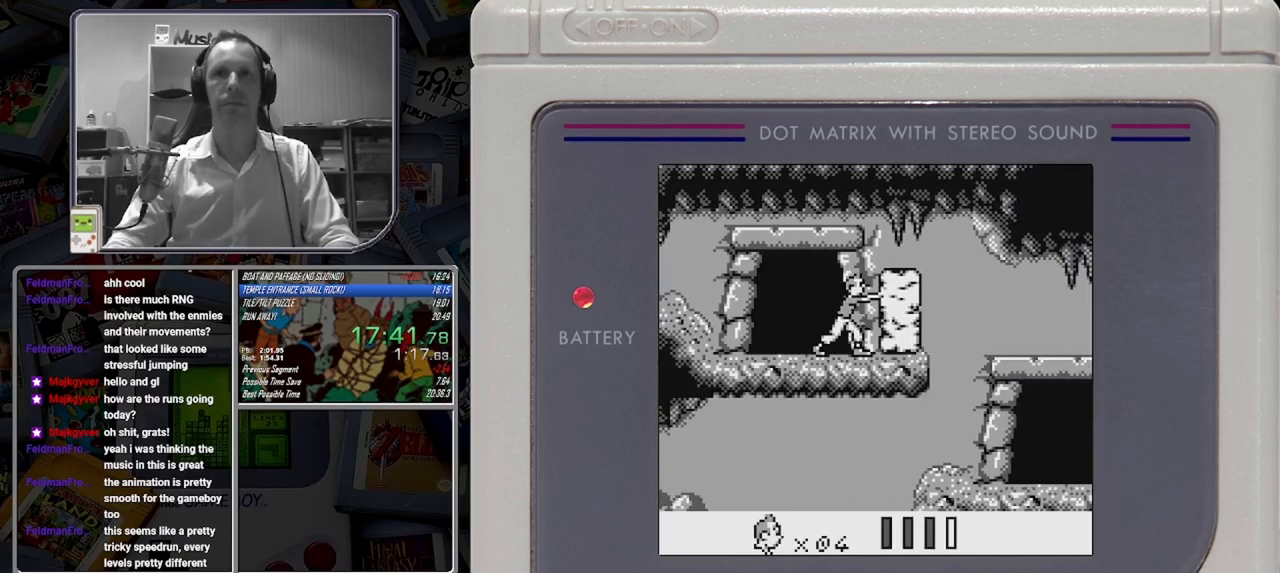
{"buttons": ["B"], "button_events": []}
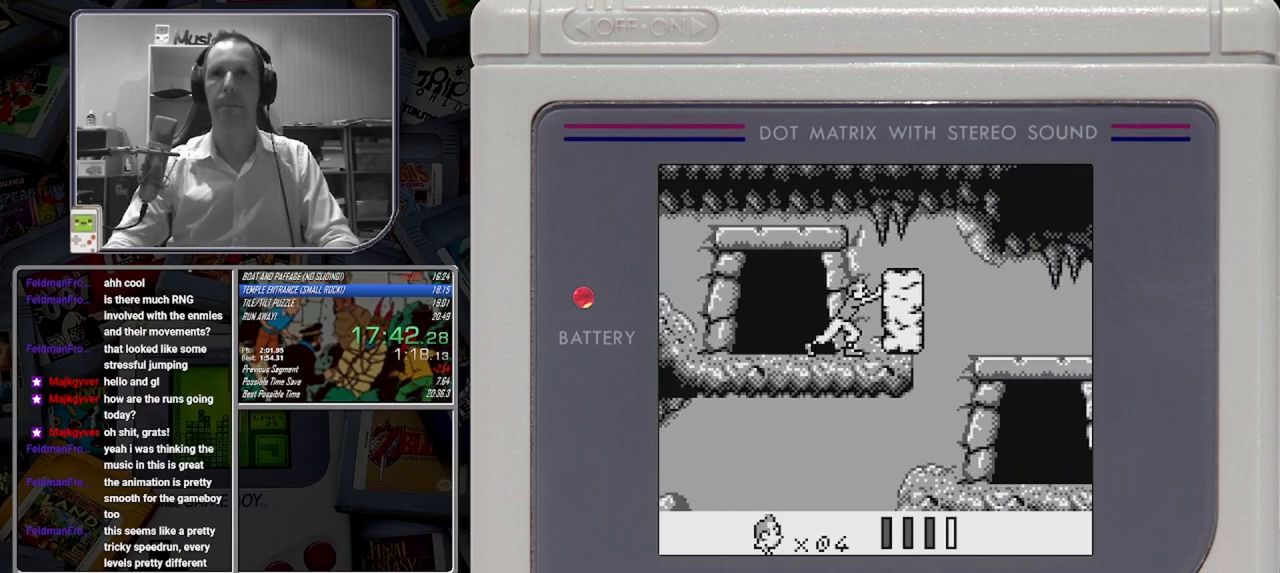
{"buttons": ["B"], "button_events": []}
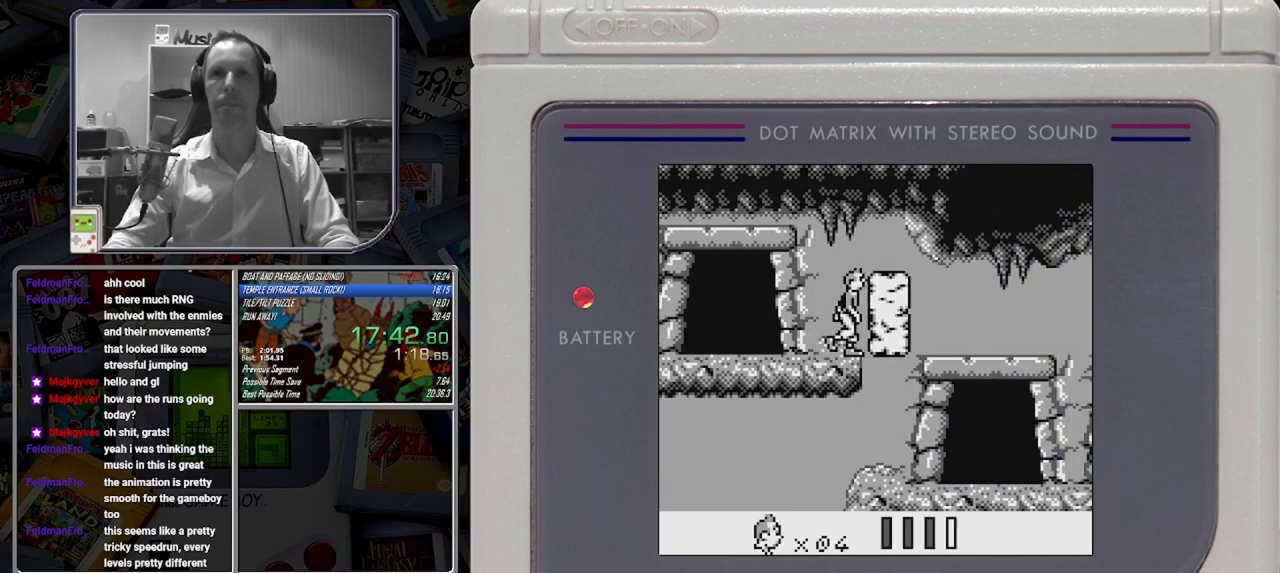
{"buttons": [], "button_events": [[167, "B", "up"]]}
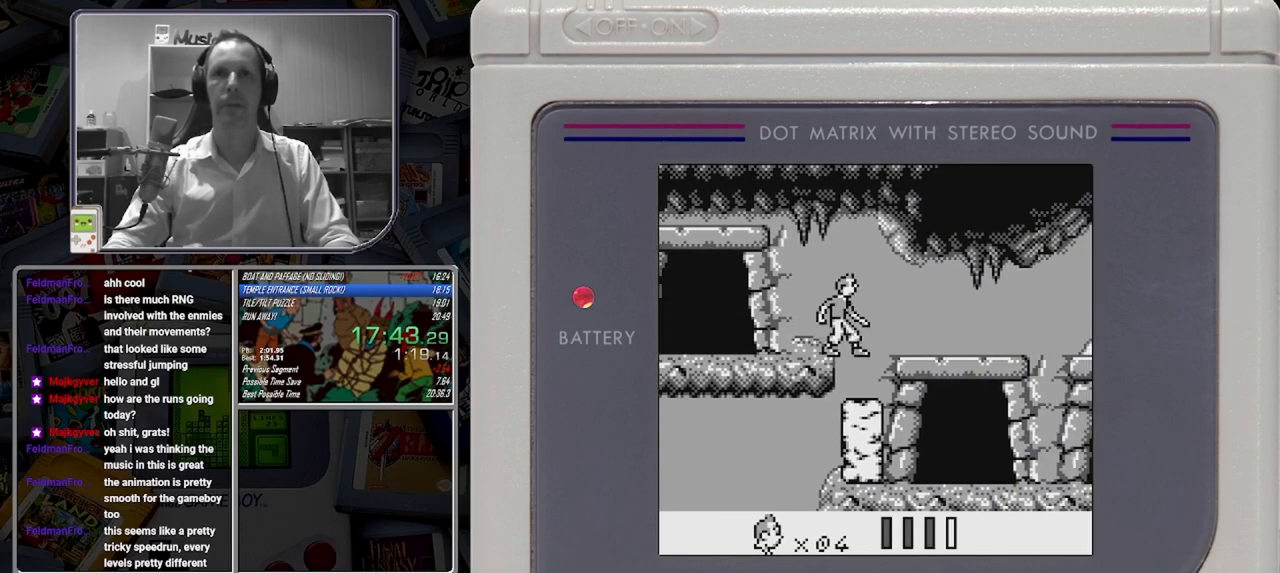
{"buttons": ["DPAD_LEFT"], "button_events": [[500, "DPAD_LEFT", "down"]]}
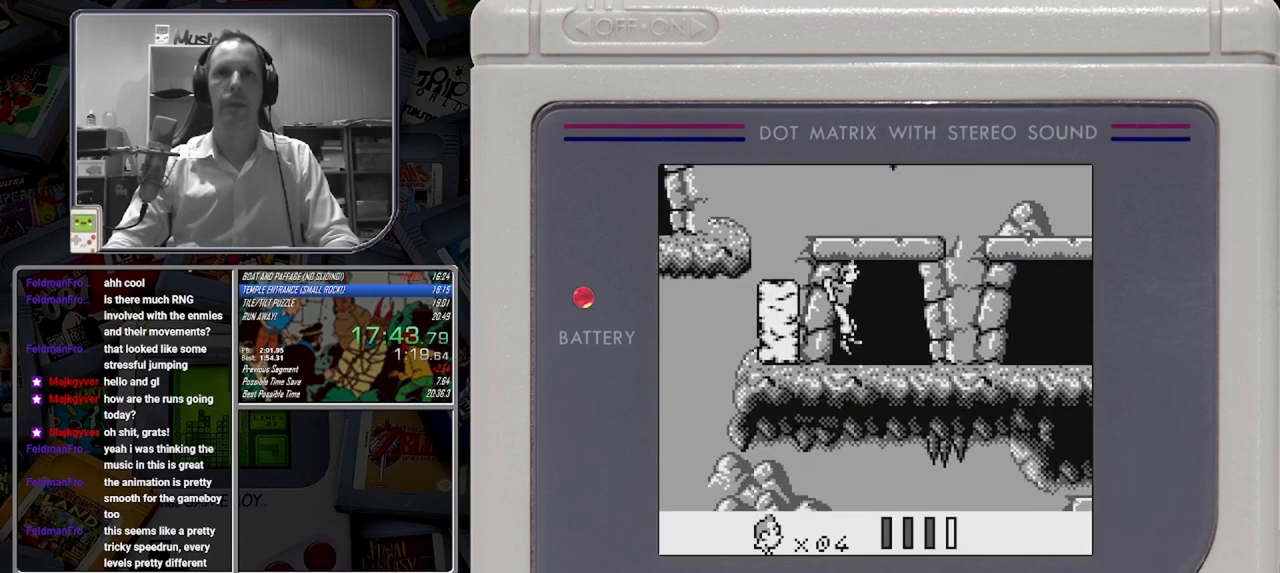
{"buttons": ["DPAD_LEFT"], "button_events": []}
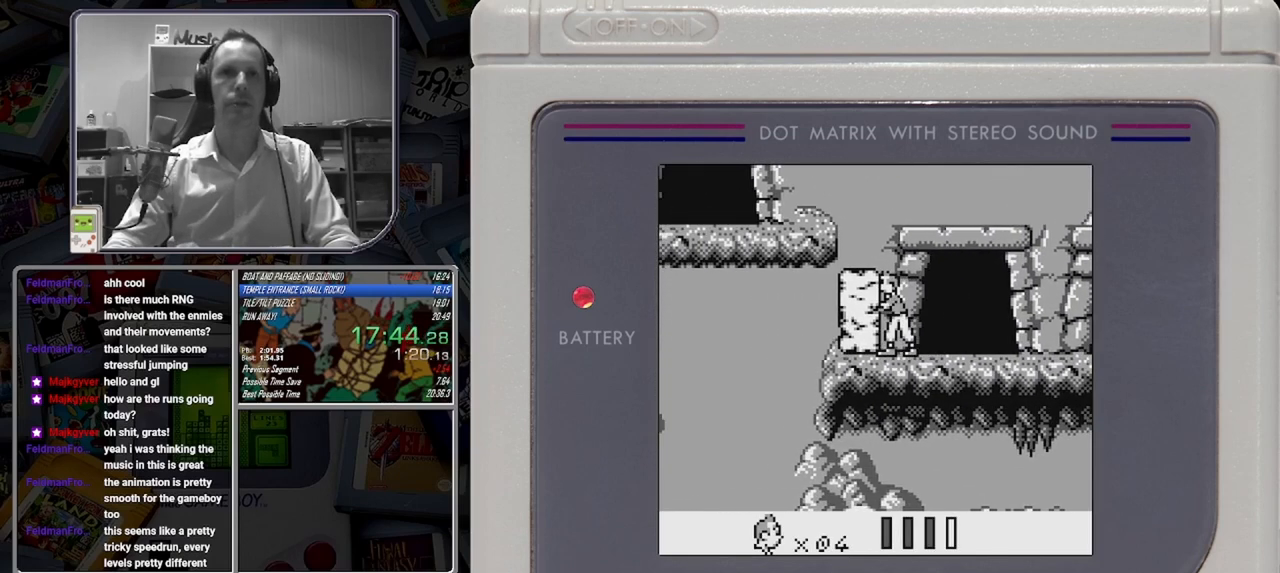
{"buttons": ["DPAD_LEFT"], "button_events": []}
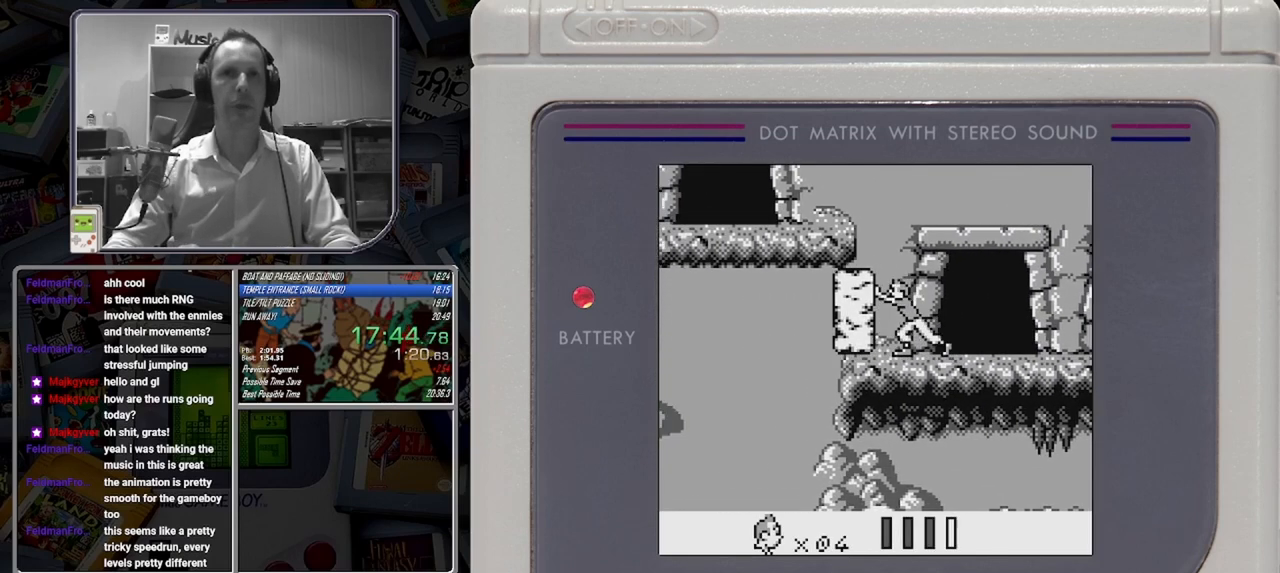
{"buttons": ["DPAD_LEFT"], "button_events": []}
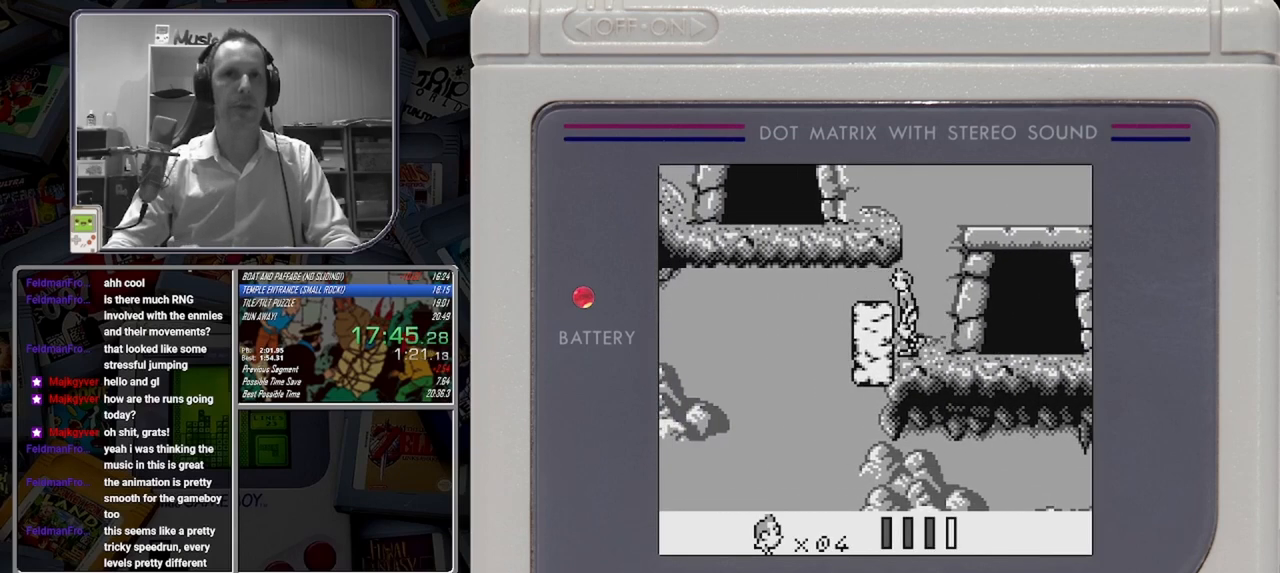
{"buttons": [], "button_events": [[208, "DPAD_LEFT", "up"]]}
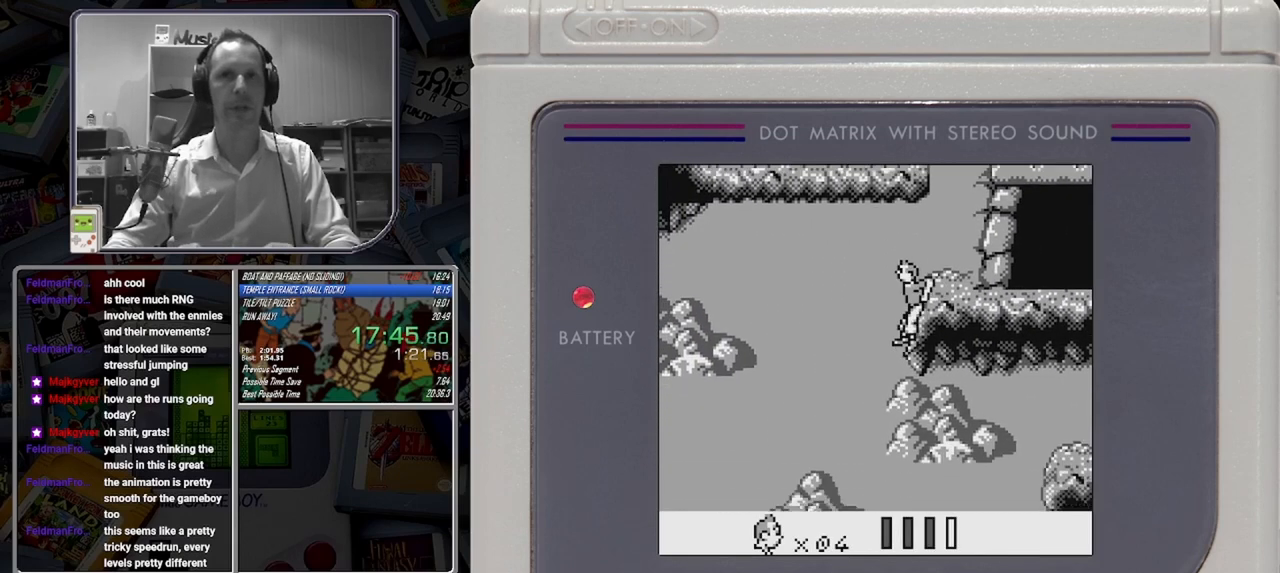
{"buttons": ["B"], "button_events": [[83, "DPAD_LEFT", "down"], [167, "DPAD_LEFT", "up"], [417, "B", "down"]]}
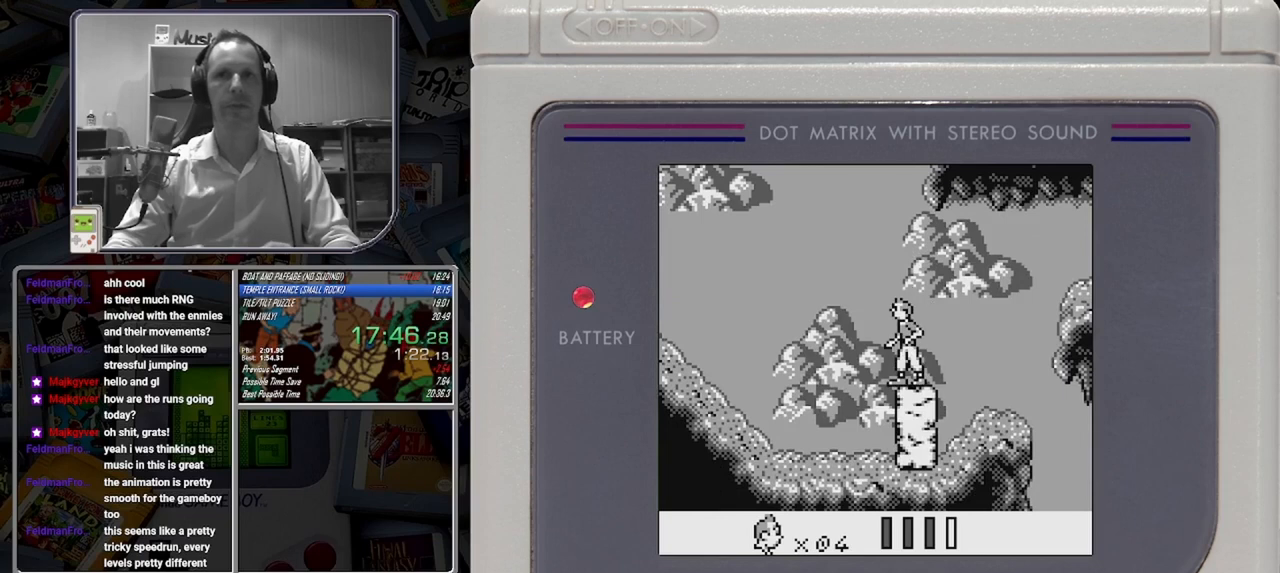
{"buttons": ["A", "B"], "button_events": [[208, "A", "down"]]}
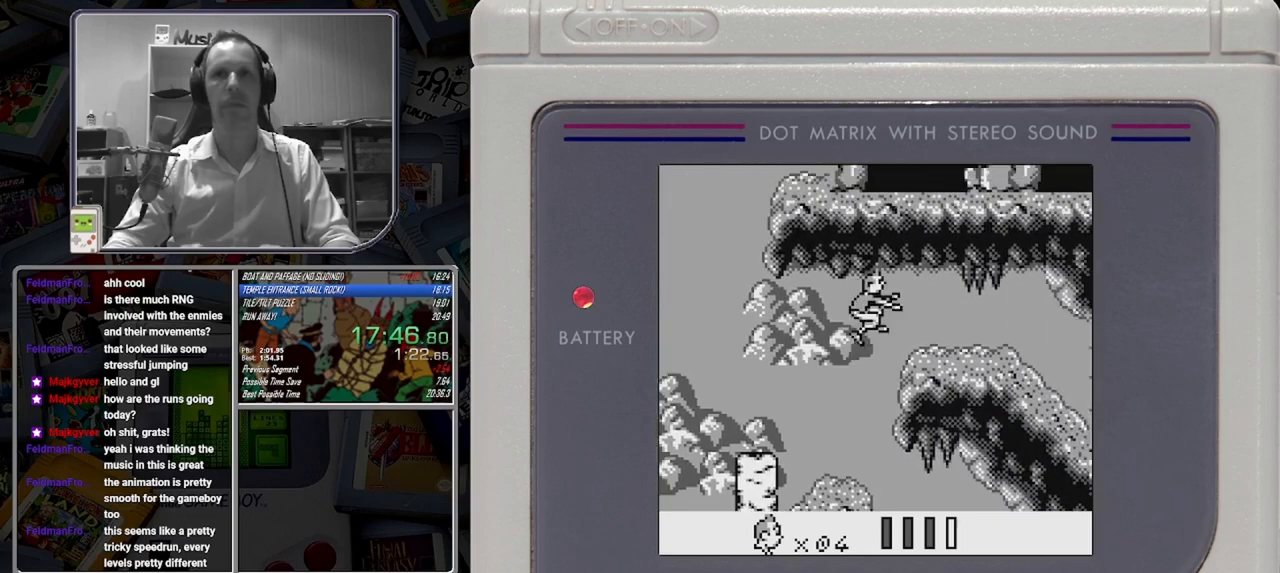
{"buttons": ["B"], "button_events": [[42, "A", "up"]]}
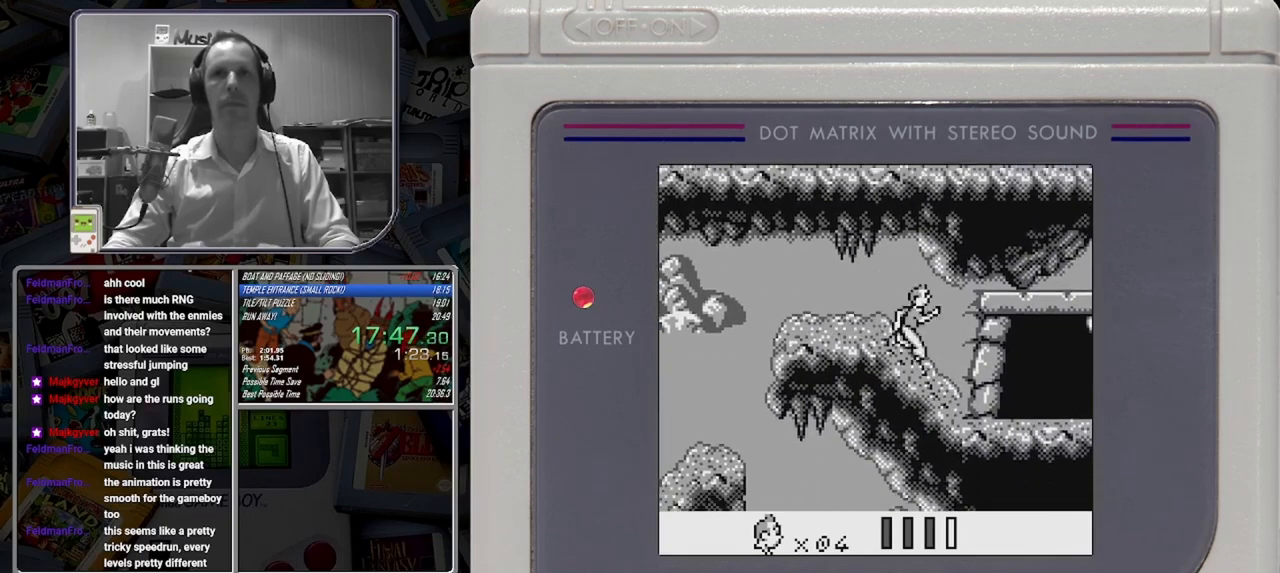
{"buttons": ["B", "DPAD_UP"], "button_events": [[292, "DPAD_UP", "down"]]}
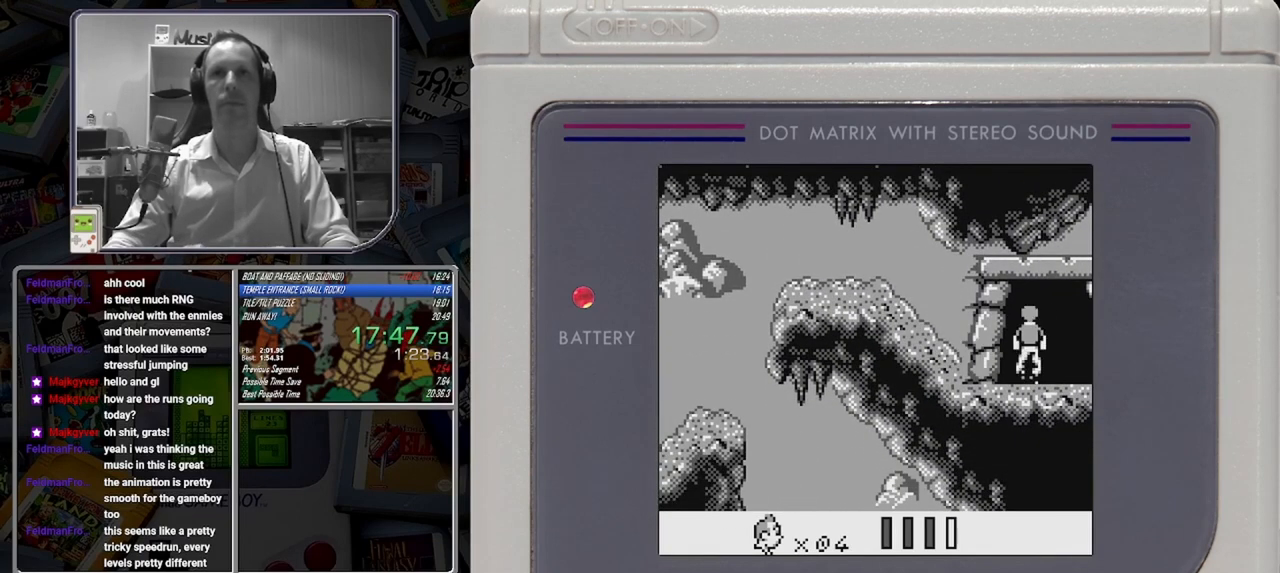
{"buttons": ["B"], "button_events": [[125, "DPAD_UP", "up"]]}
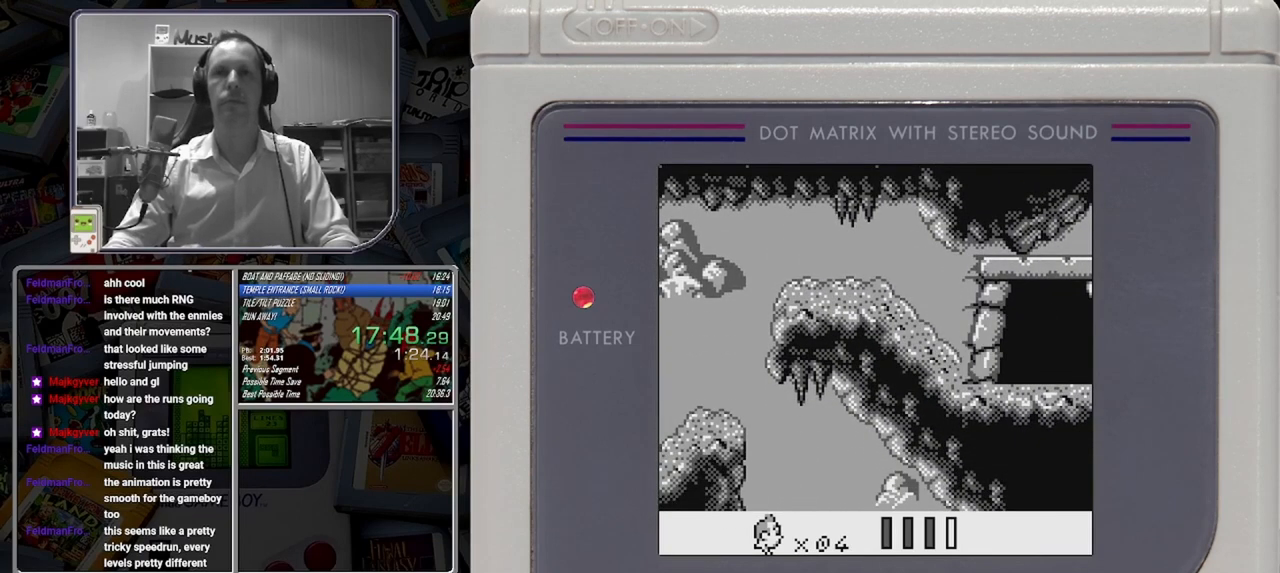
{"buttons": [], "button_events": [[42, "B", "up"]]}
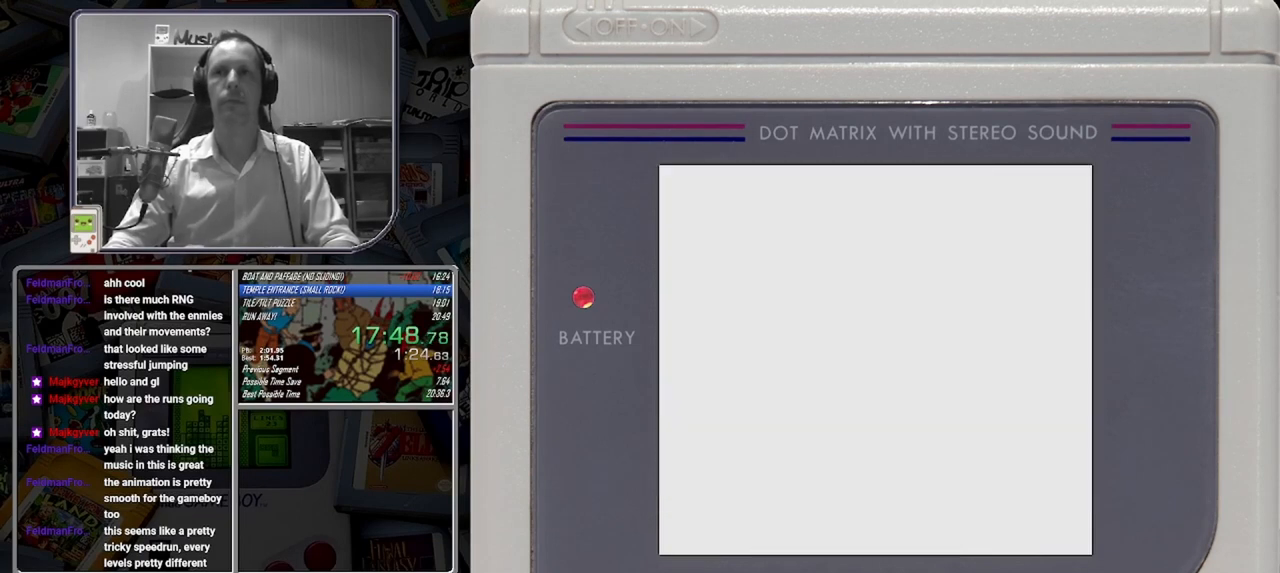
{"buttons": [], "button_events": []}
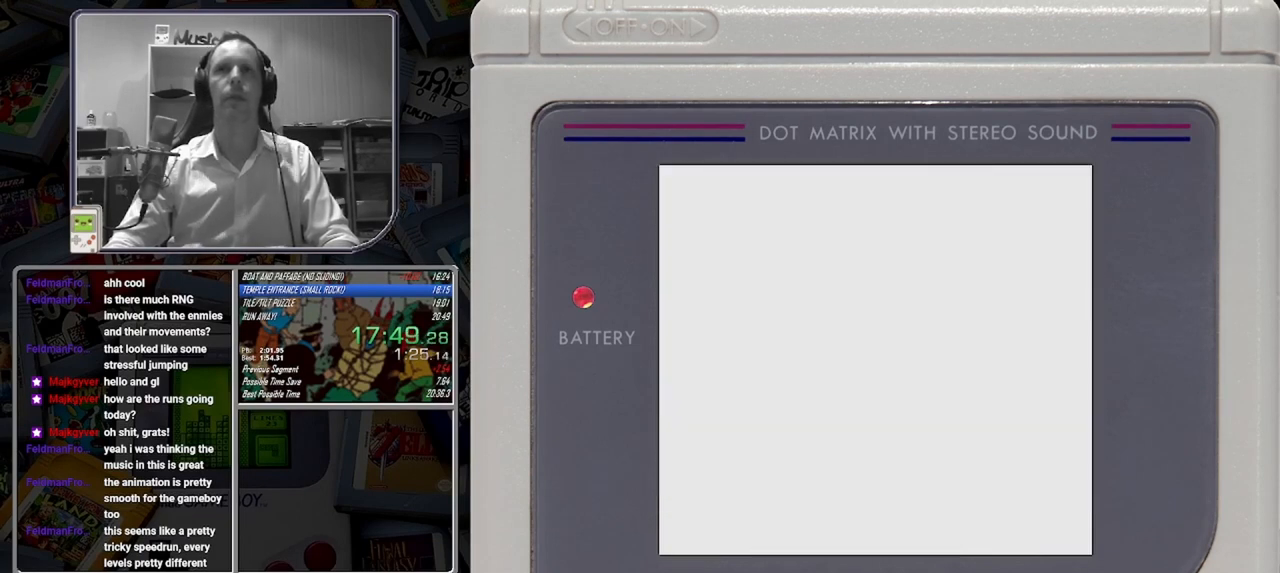
{"buttons": ["B"], "button_events": [[333, "B", "down"]]}
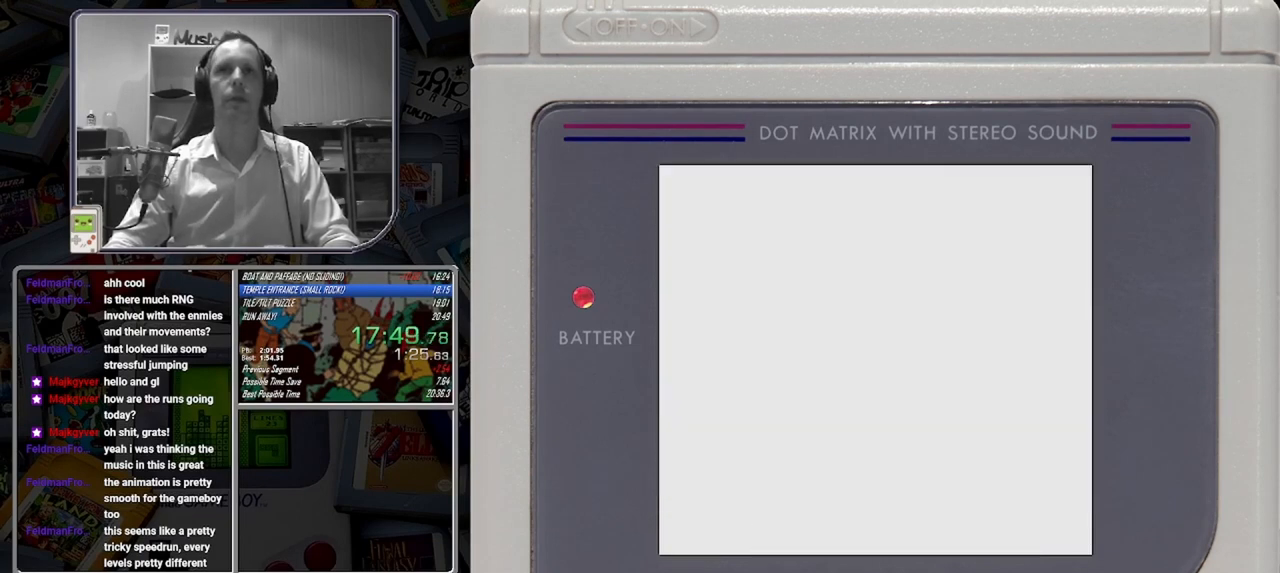
{"buttons": ["B"], "button_events": []}
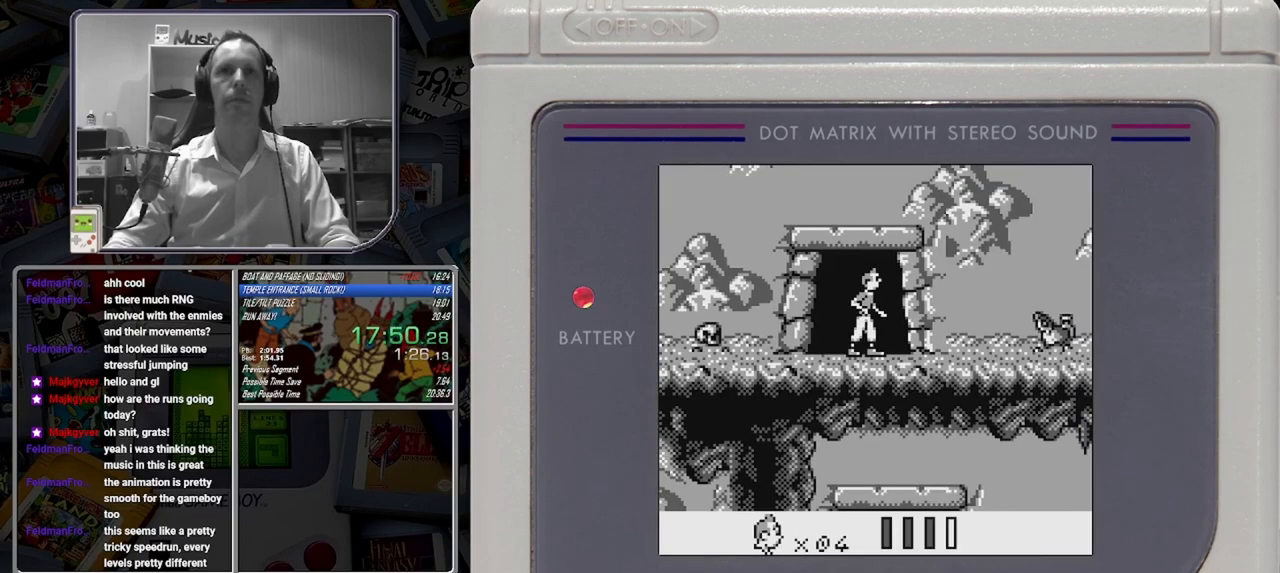
{"buttons": ["B", "DPAD_LEFT"], "button_events": [[42, "DPAD_LEFT", "down"]]}
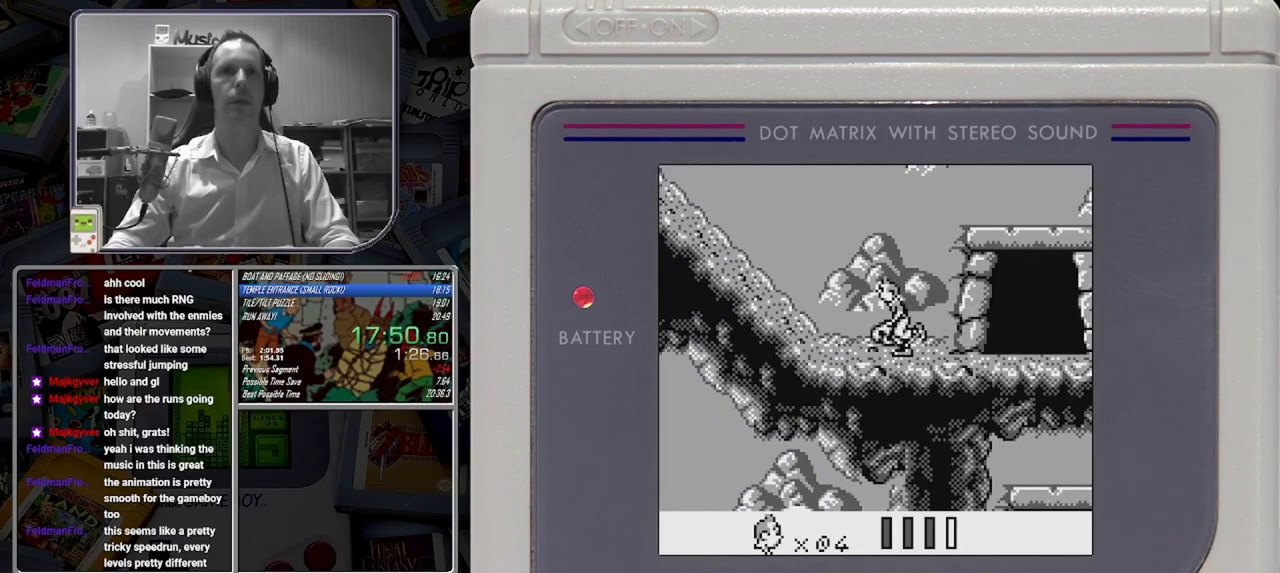
{"buttons": ["B", "DPAD_LEFT"], "button_events": [[208, "A", "down"], [292, "A", "up"]]}
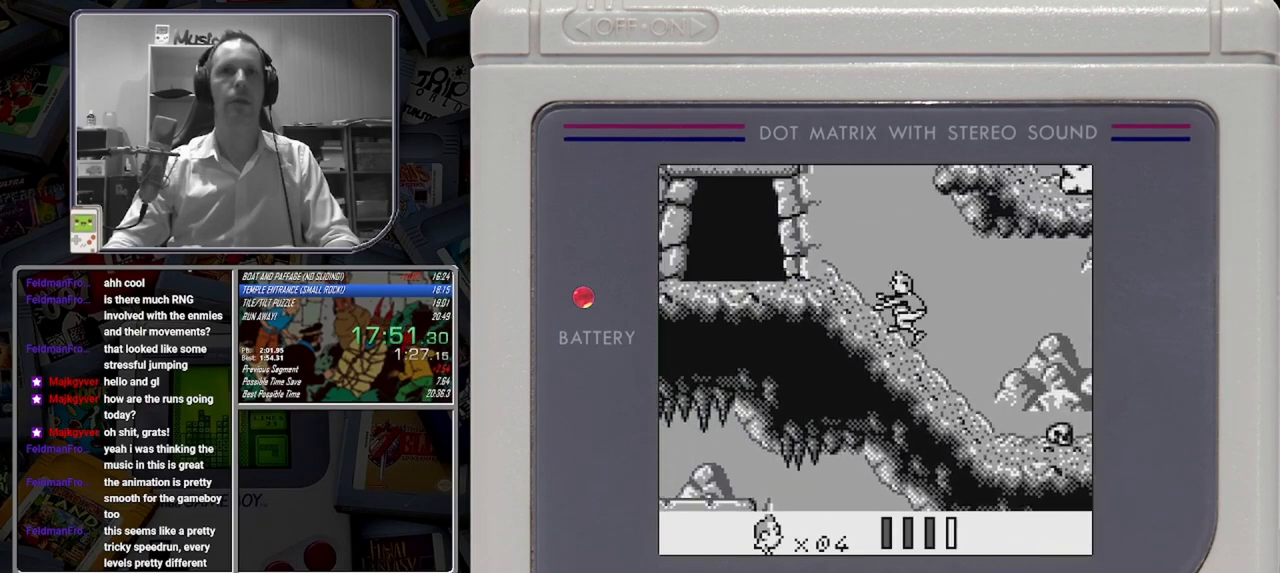
{"buttons": ["B", "DPAD_LEFT"], "button_events": [[167, "A", "down"], [250, "A", "up"]]}
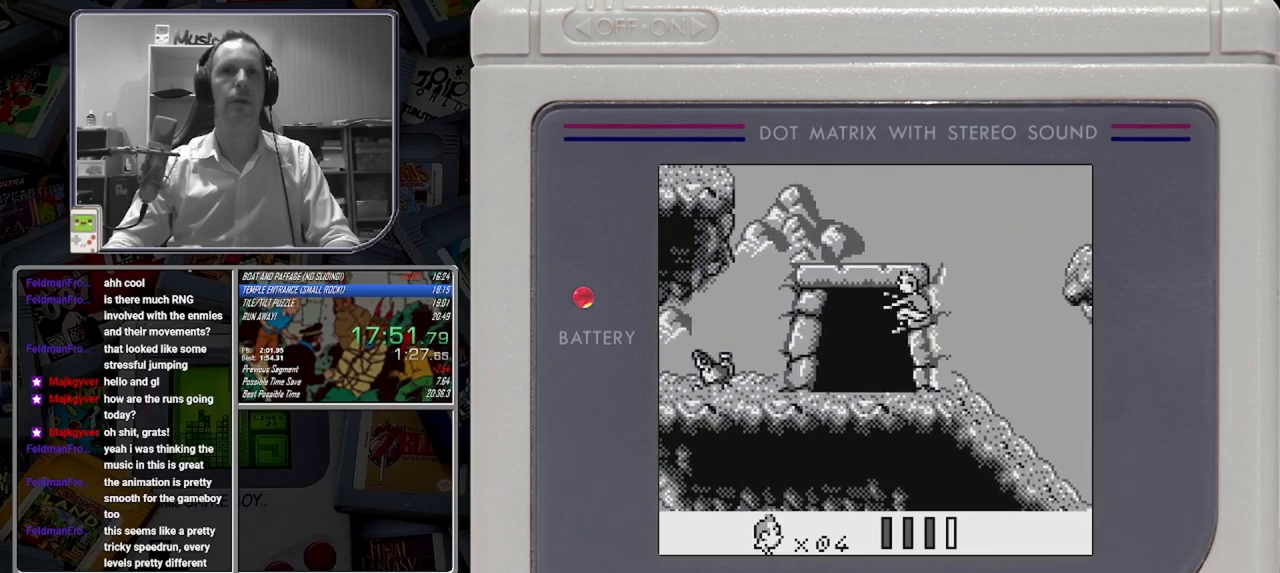
{"buttons": ["B", "DPAD_LEFT"], "button_events": []}
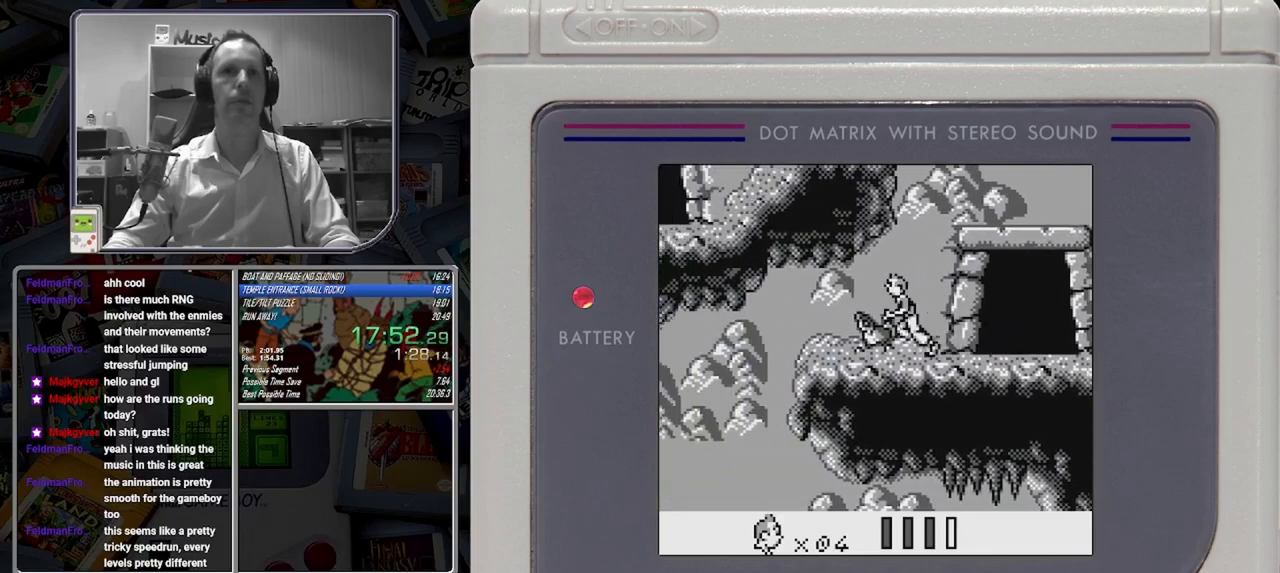
{"buttons": ["B"], "button_events": [[417, "DPAD_LEFT", "up"]]}
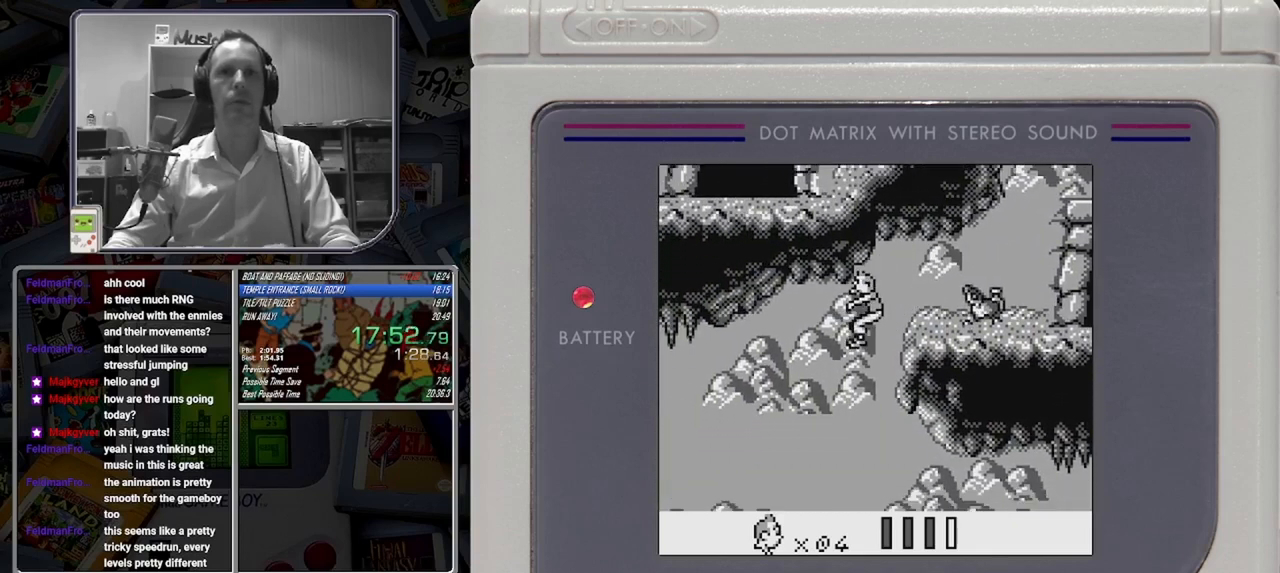
{"buttons": ["B"], "button_events": []}
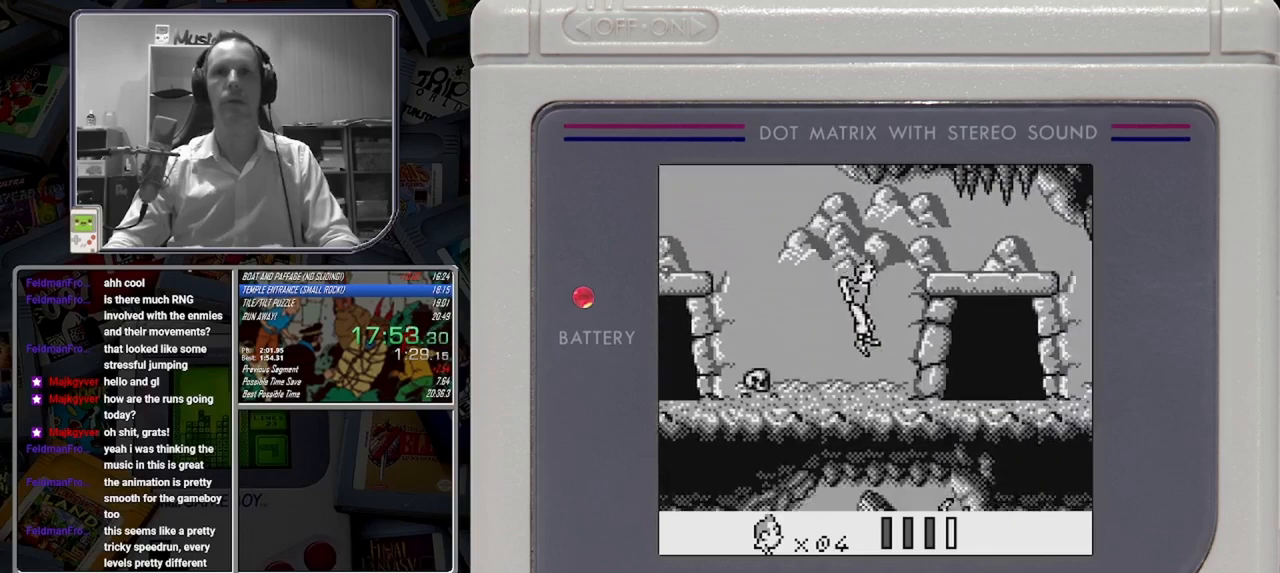
{"buttons": ["B"], "button_events": []}